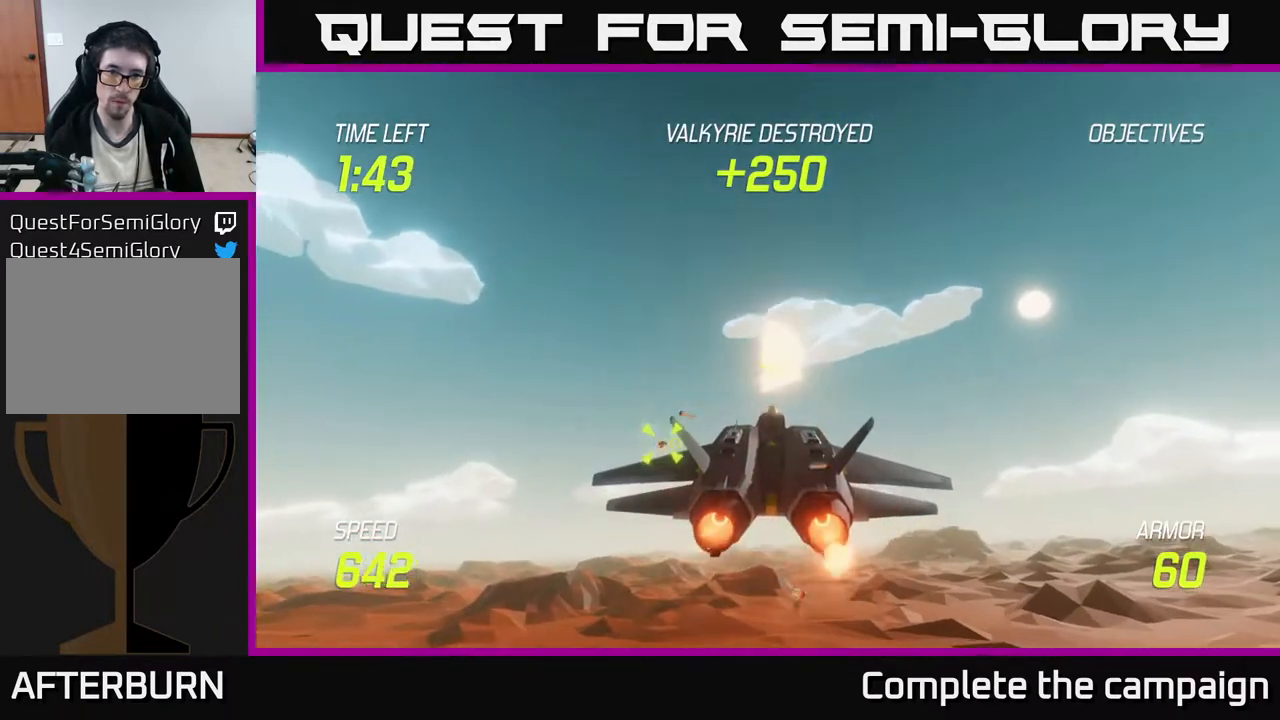
Gameplay with a controller (Xbox layout); each line is a JSON object with the inputs held at the frame after it. "events" lists button and stick changes between this image and that frame as [ms after this image, input, new state], when the widget could be followed in between. Not read: right_stick.
{"buttons": [], "left_stick": "down-left", "events": [[183, "L2", "up"], [200, "R2", "up"], [217, "left_stick", "up-left"], [250, "L2", "down"], [300, "left_stick", "down-left"], [350, "L2", "up"], [433, "L2", "down"], [500, "L2", "up"]]}
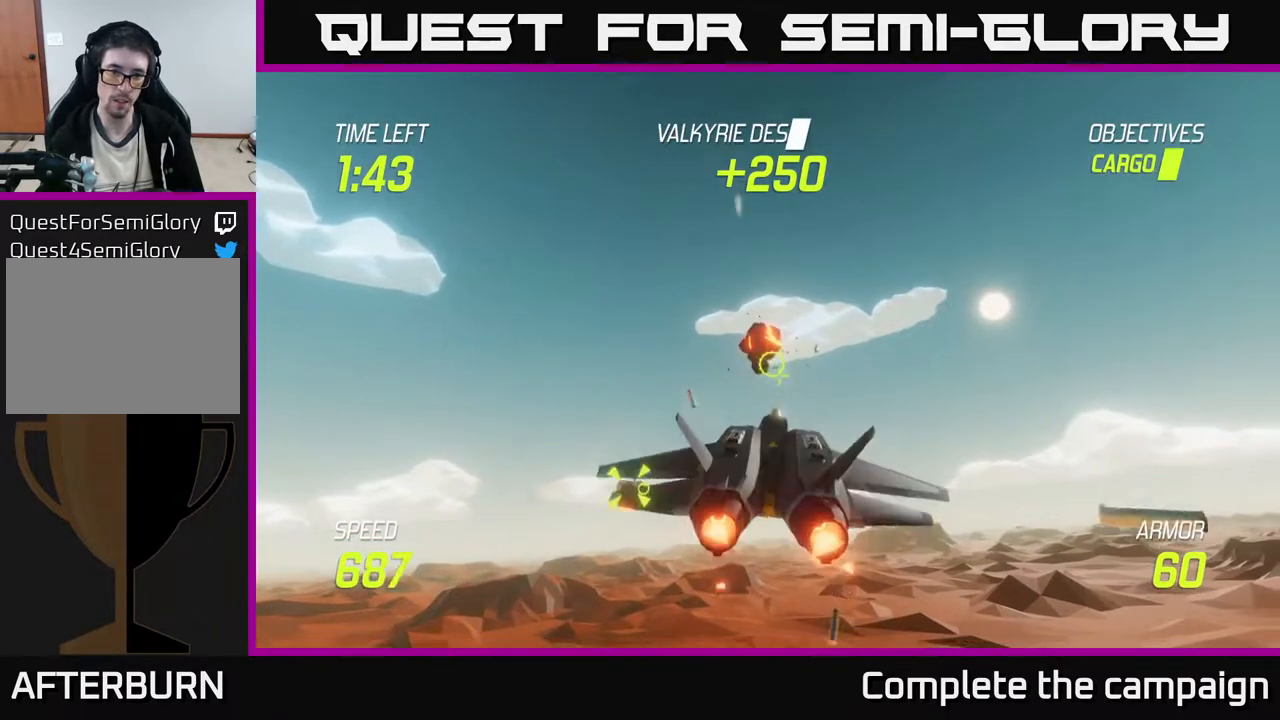
{"buttons": [], "left_stick": "down-right", "events": [[500, "left_stick", "down-right"]]}
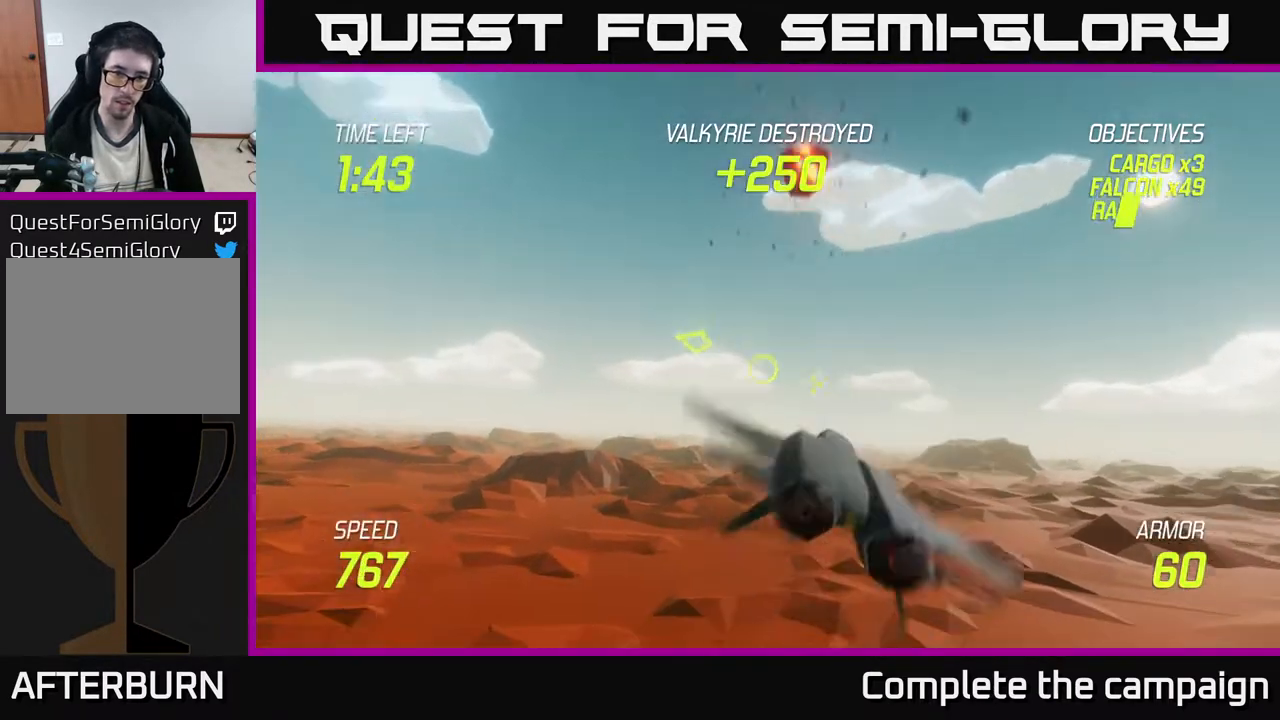
{"buttons": [], "left_stick": "right", "events": [[350, "left_stick", "right"]]}
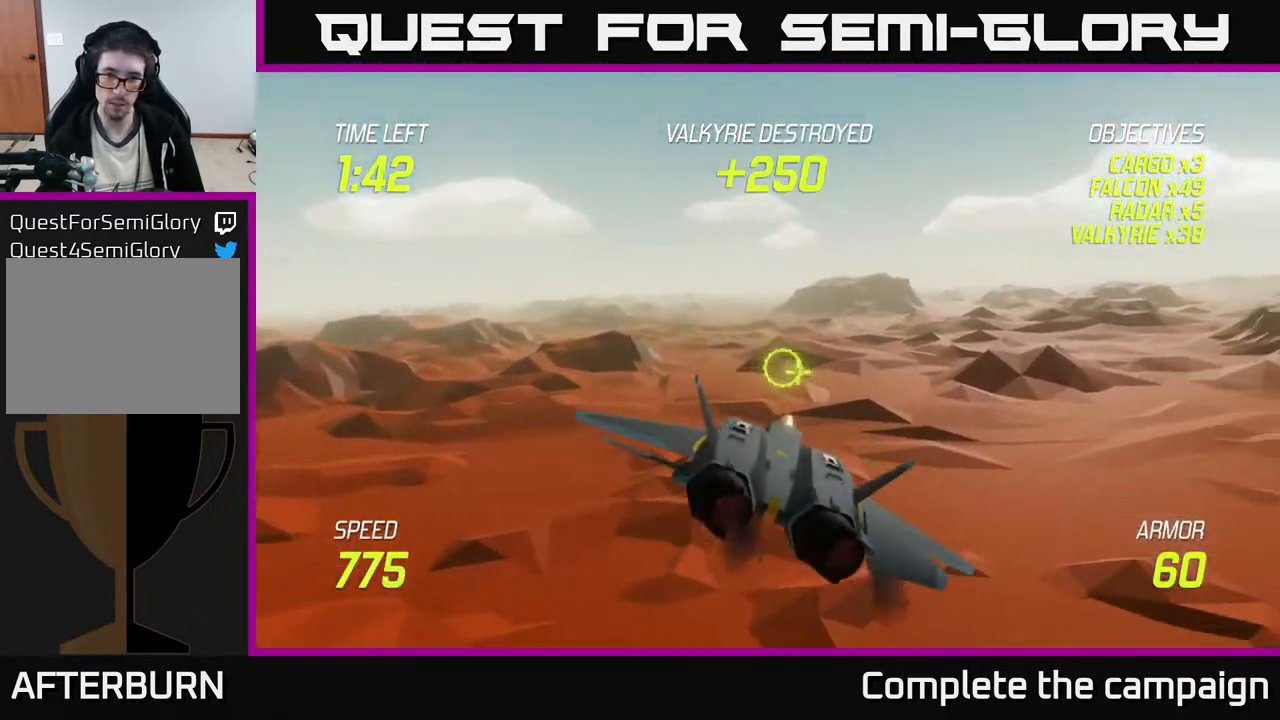
{"buttons": [], "left_stick": "right", "events": []}
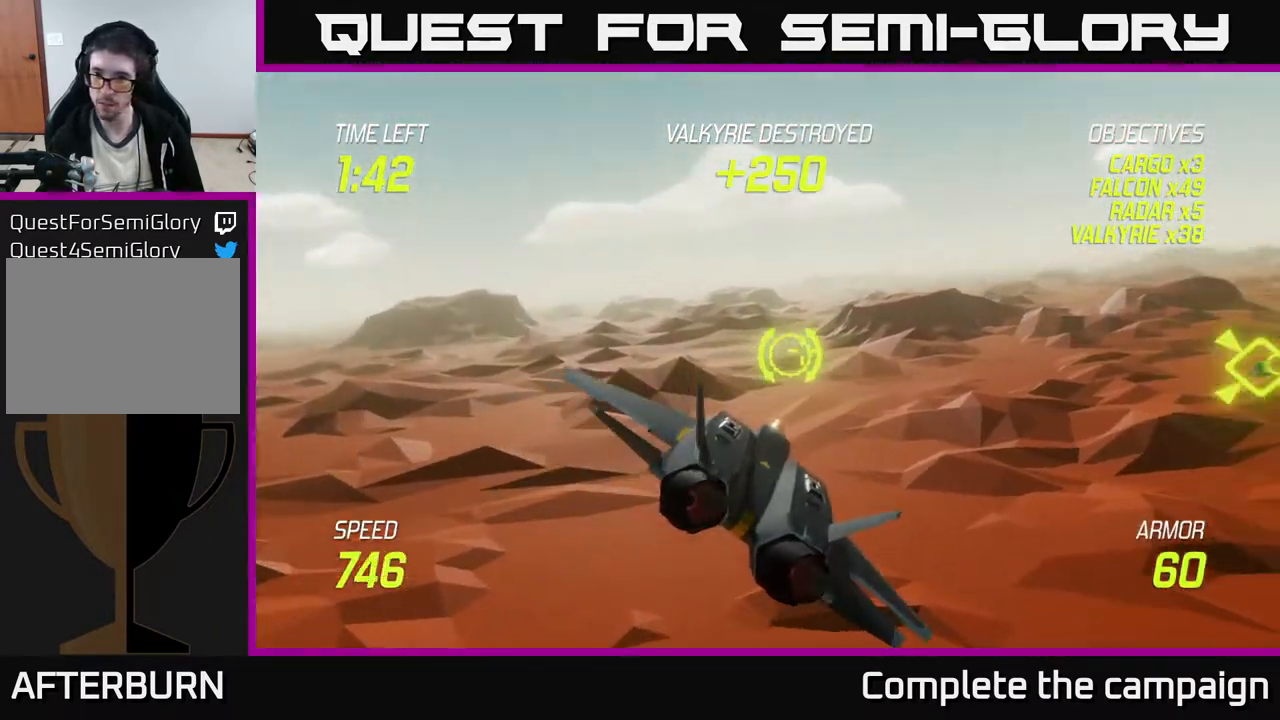
{"buttons": [], "left_stick": "down", "events": [[450, "left_stick", "down"]]}
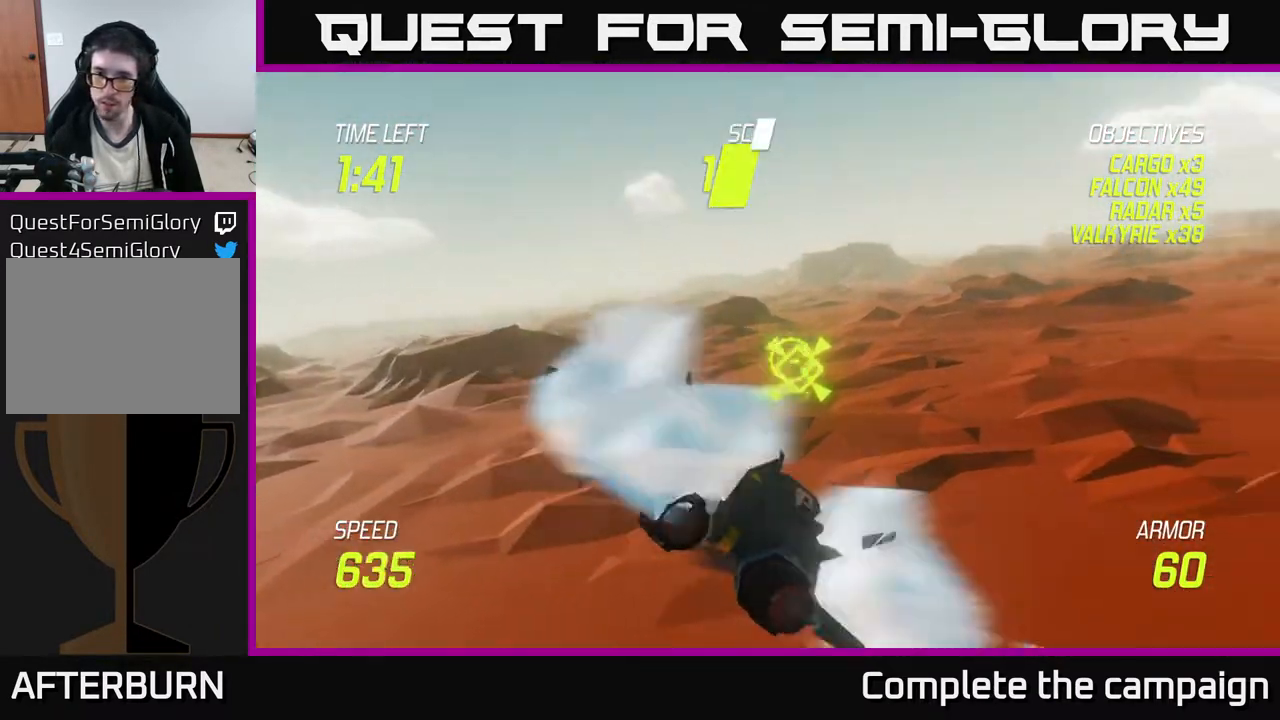
{"buttons": [], "left_stick": "right", "events": [[100, "left_stick", "right"]]}
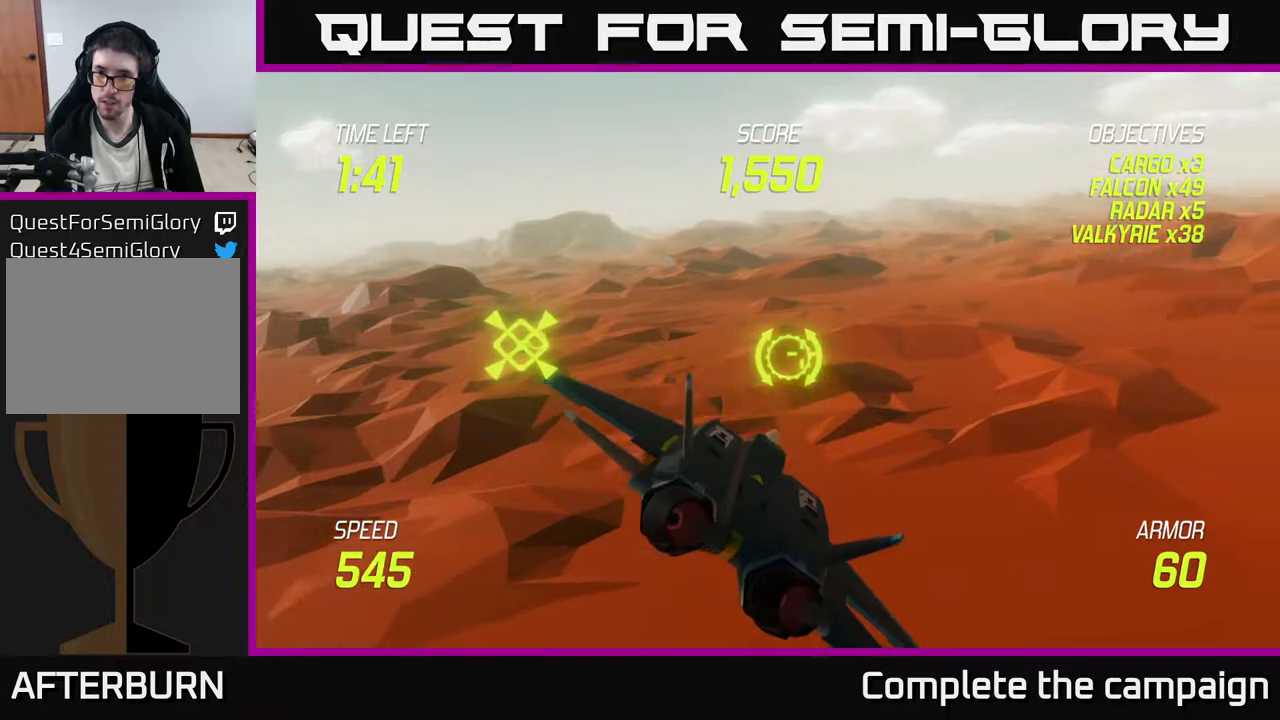
{"buttons": [], "left_stick": "right", "events": []}
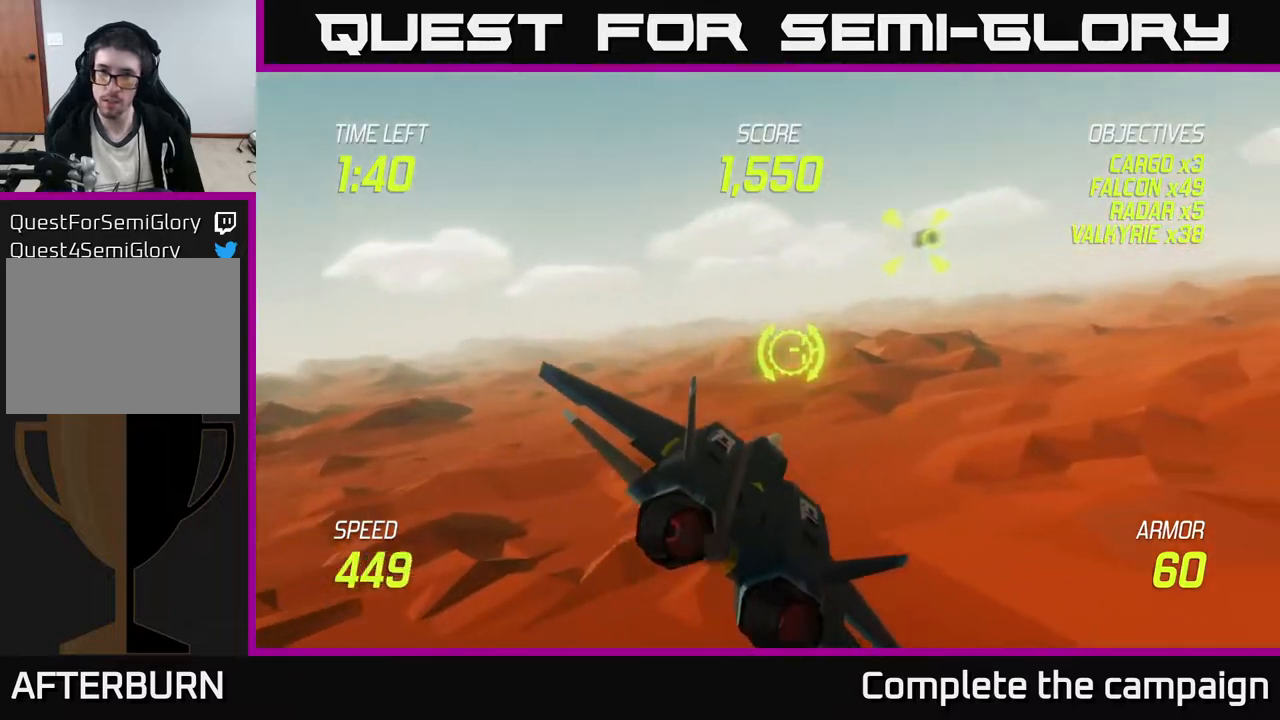
{"buttons": ["L2"], "left_stick": "right", "events": [[67, "left_stick", "up"], [183, "L2", "down"], [267, "left_stick", "center"], [483, "left_stick", "right"]]}
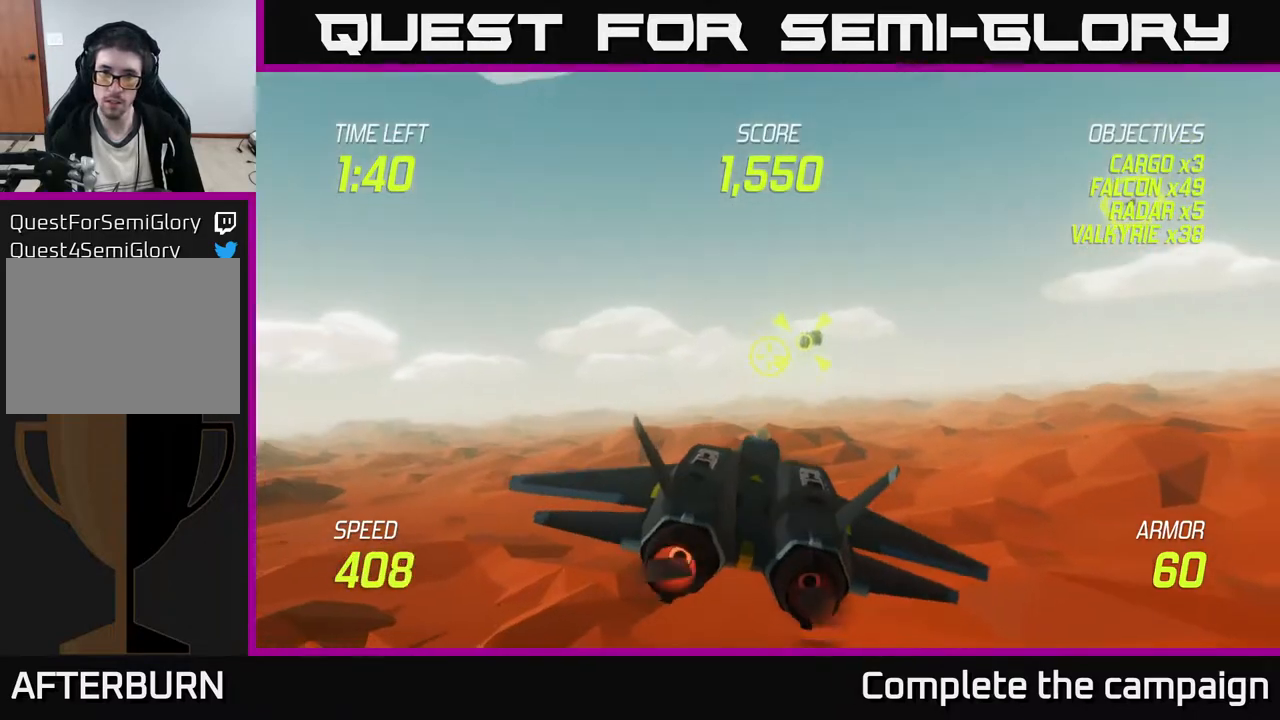
{"buttons": [], "left_stick": "up", "events": [[100, "left_stick", "center"], [200, "left_stick", "right"], [250, "left_stick", "up-right"], [383, "left_stick", "up"], [433, "L2", "up"]]}
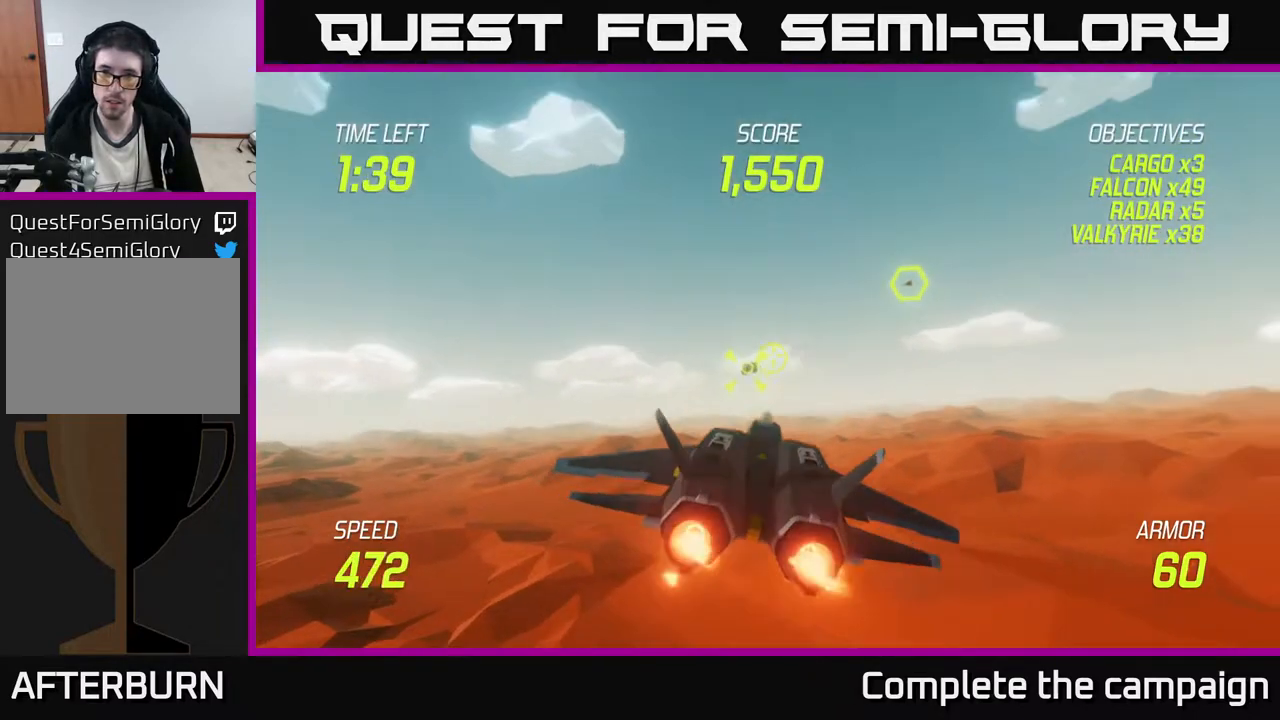
{"buttons": ["L2"], "left_stick": "center", "events": [[150, "left_stick", "center"], [333, "L2", "down"]]}
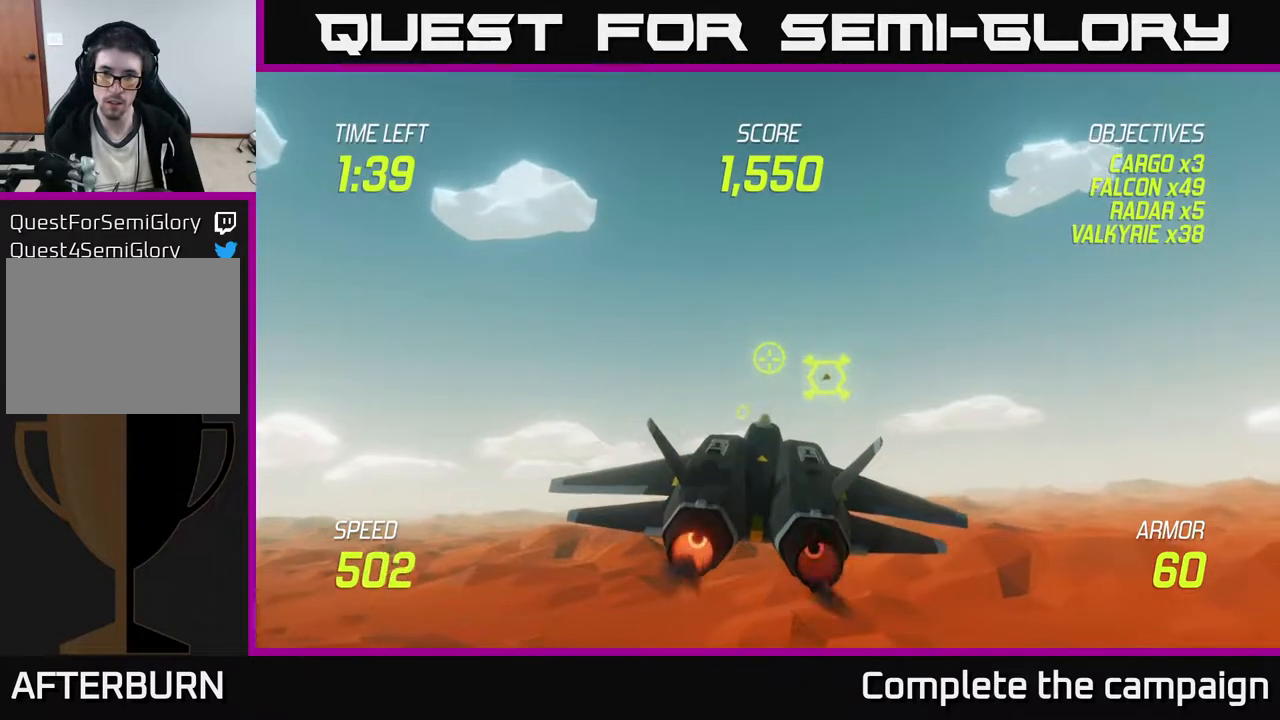
{"buttons": [], "left_stick": "down-left", "events": [[100, "left_stick", "down"], [200, "R2", "down"], [217, "left_stick", "down-left"], [317, "R2", "up"], [383, "L2", "up"]]}
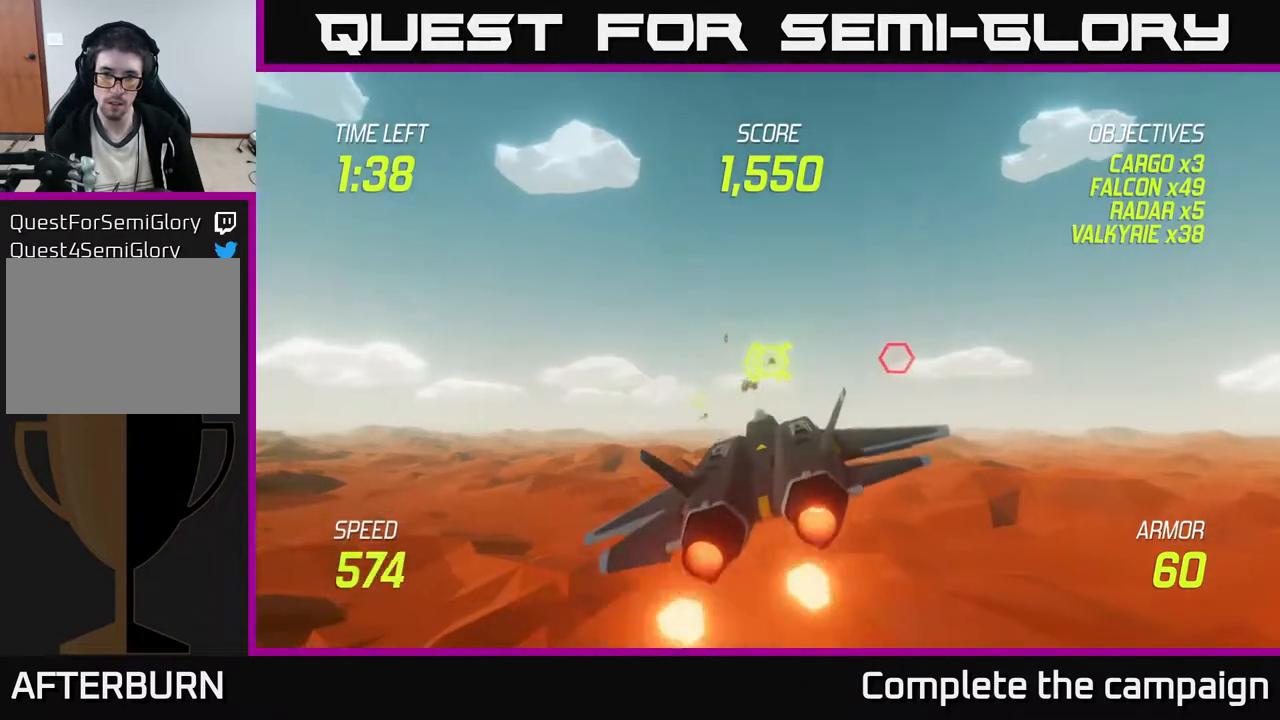
{"buttons": ["L2", "R2"], "left_stick": "down-left", "events": [[83, "R2", "down"], [267, "L2", "down"]]}
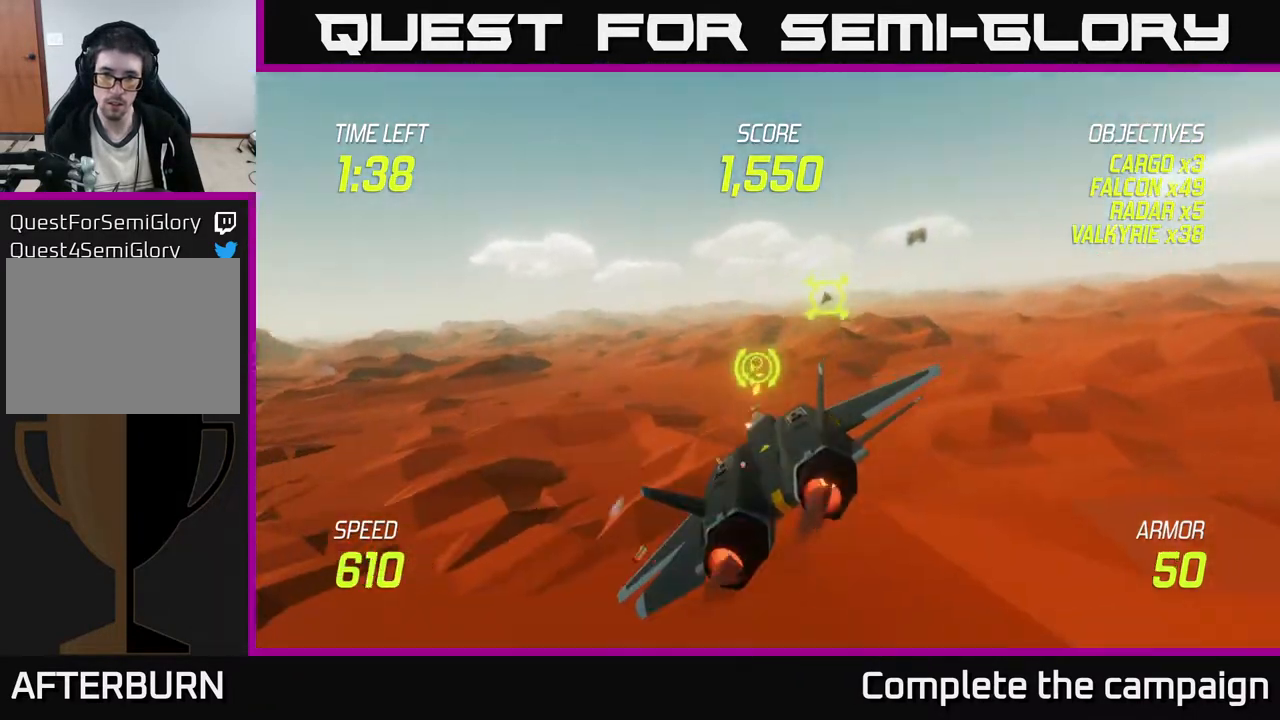
{"buttons": [], "left_stick": "down-left", "events": [[33, "left_stick", "left"], [217, "left_stick", "down-left"], [367, "left_stick", "down-right"], [417, "left_stick", "down-left"], [467, "L2", "up"], [483, "R2", "up"]]}
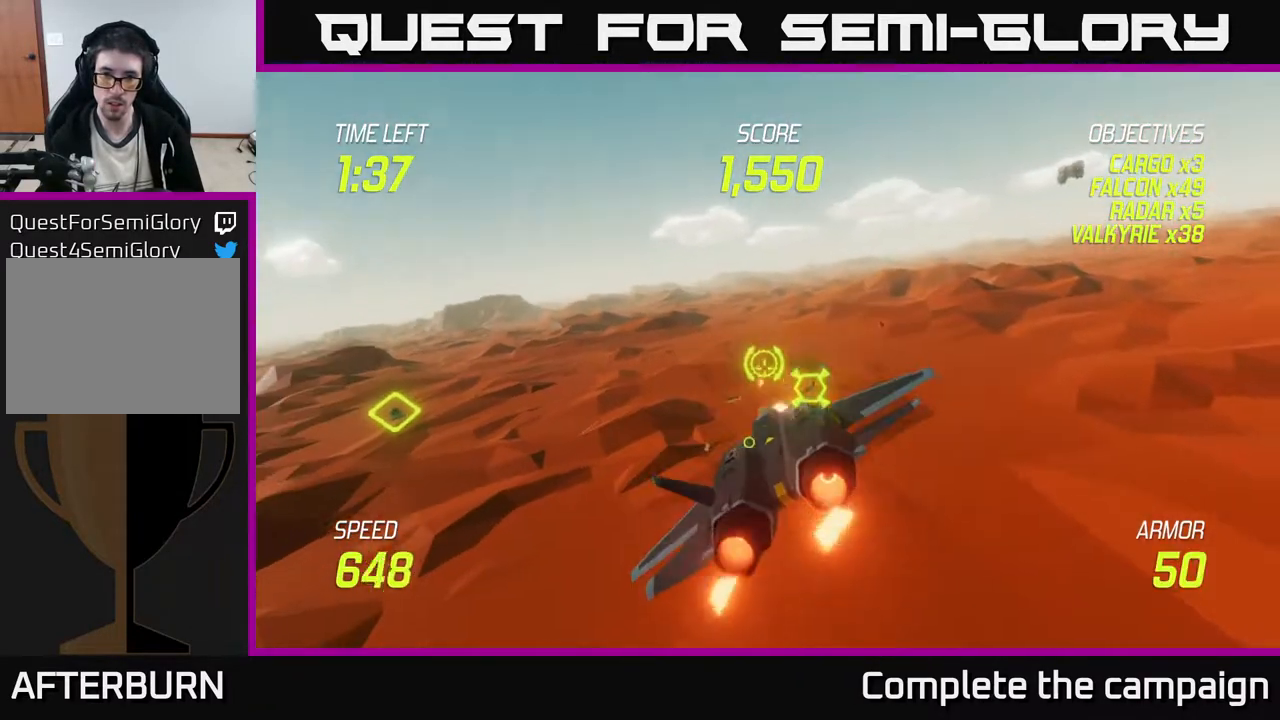
{"buttons": [], "left_stick": "up-right", "events": [[83, "L2", "down"], [100, "R2", "down"], [150, "R2", "up"], [233, "left_stick", "right"], [250, "L2", "up"], [383, "left_stick", "up-right"]]}
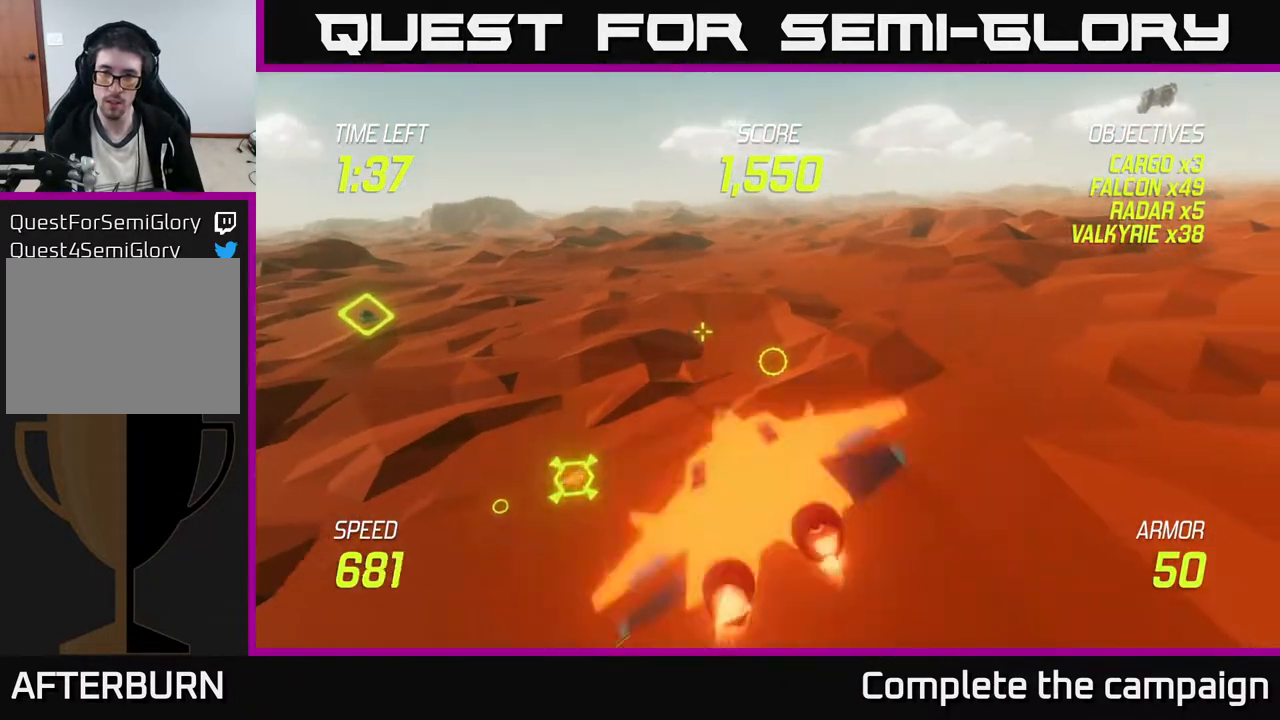
{"buttons": ["L2"], "left_stick": "up-right", "events": [[500, "L2", "down"]]}
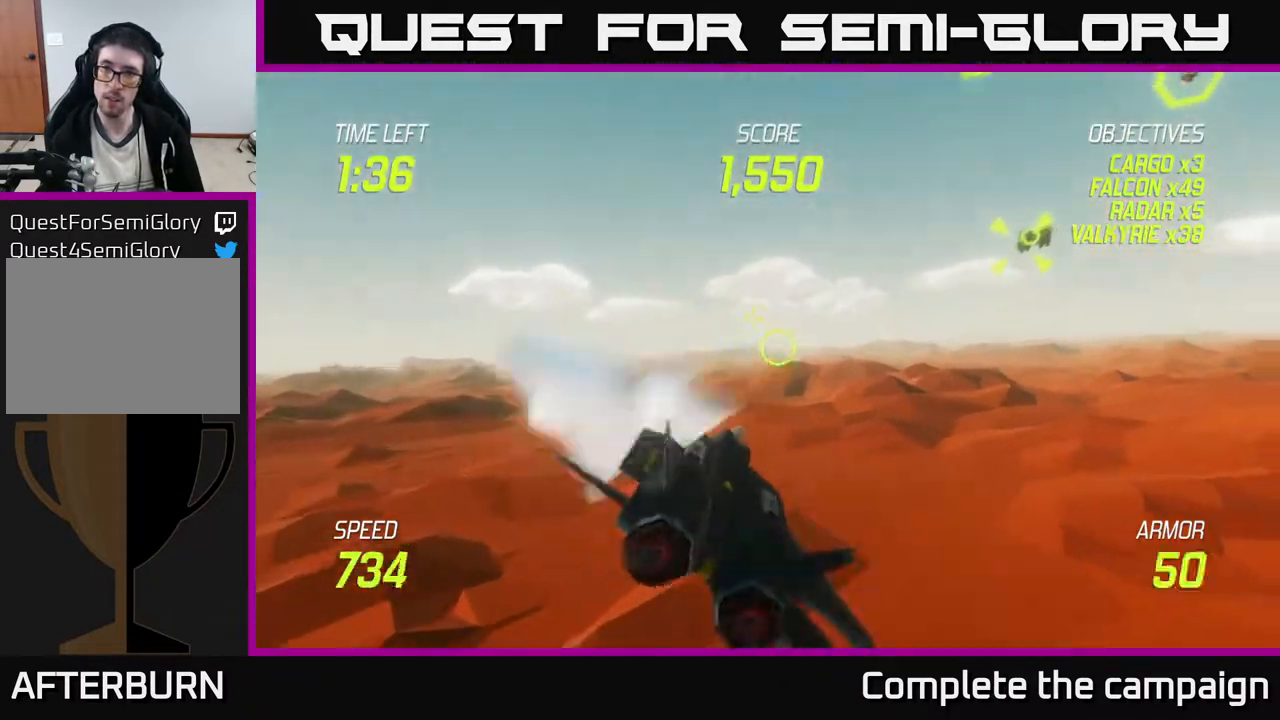
{"buttons": ["L2"], "left_stick": "center", "events": [[367, "left_stick", "up-left"], [433, "left_stick", "center"]]}
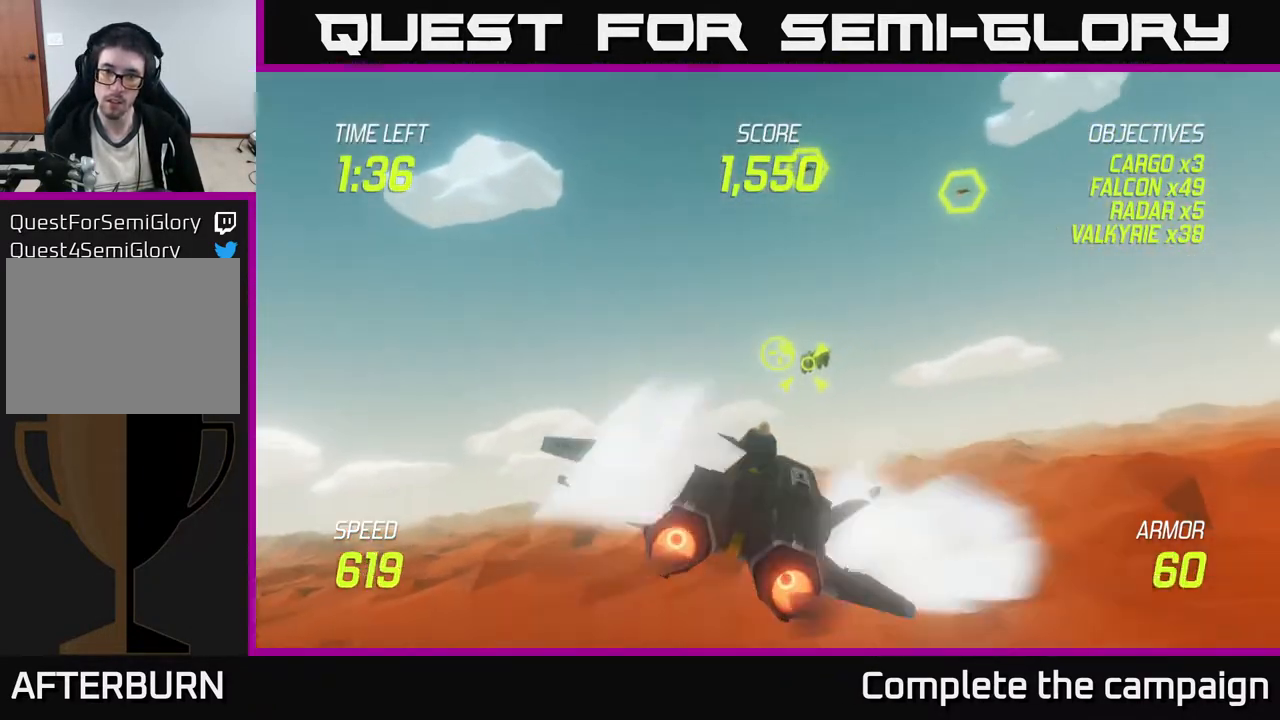
{"buttons": ["L2"], "left_stick": "center", "events": [[150, "left_stick", "down-right"], [333, "left_stick", "center"]]}
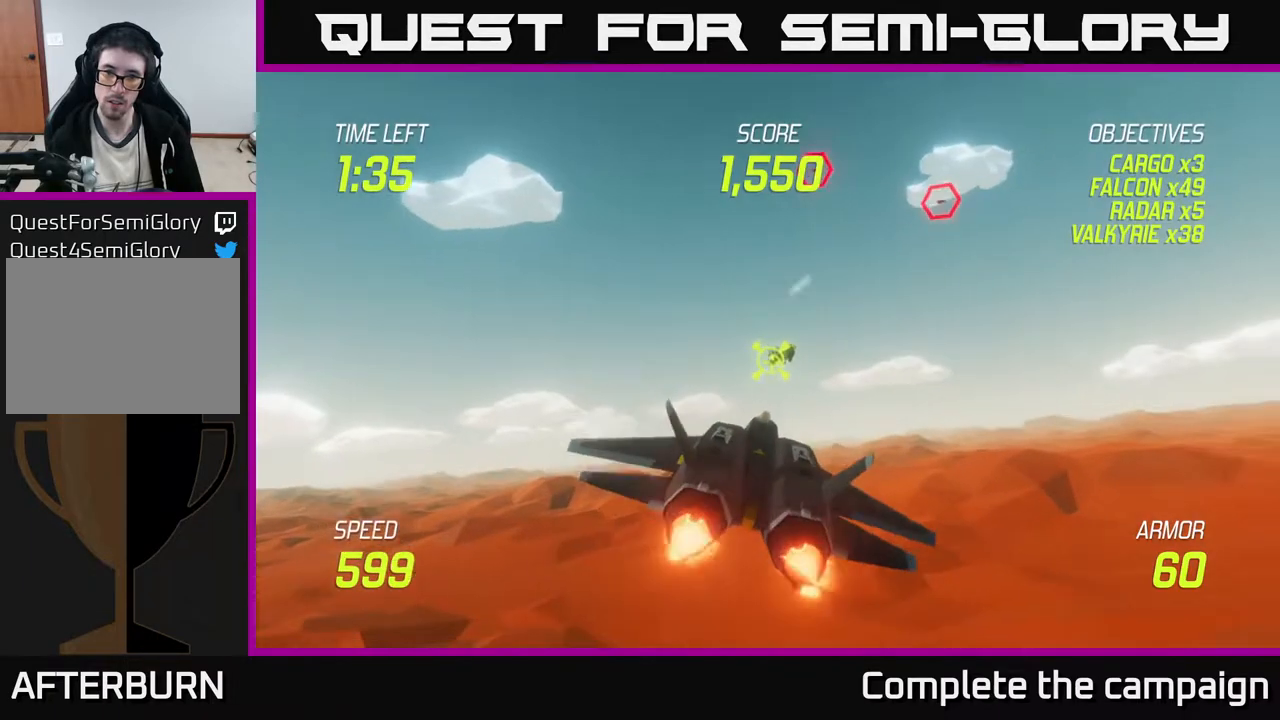
{"buttons": ["L2", "R2"], "left_stick": "center", "events": [[33, "left_stick", "up"], [133, "R2", "down"], [167, "left_stick", "center"]]}
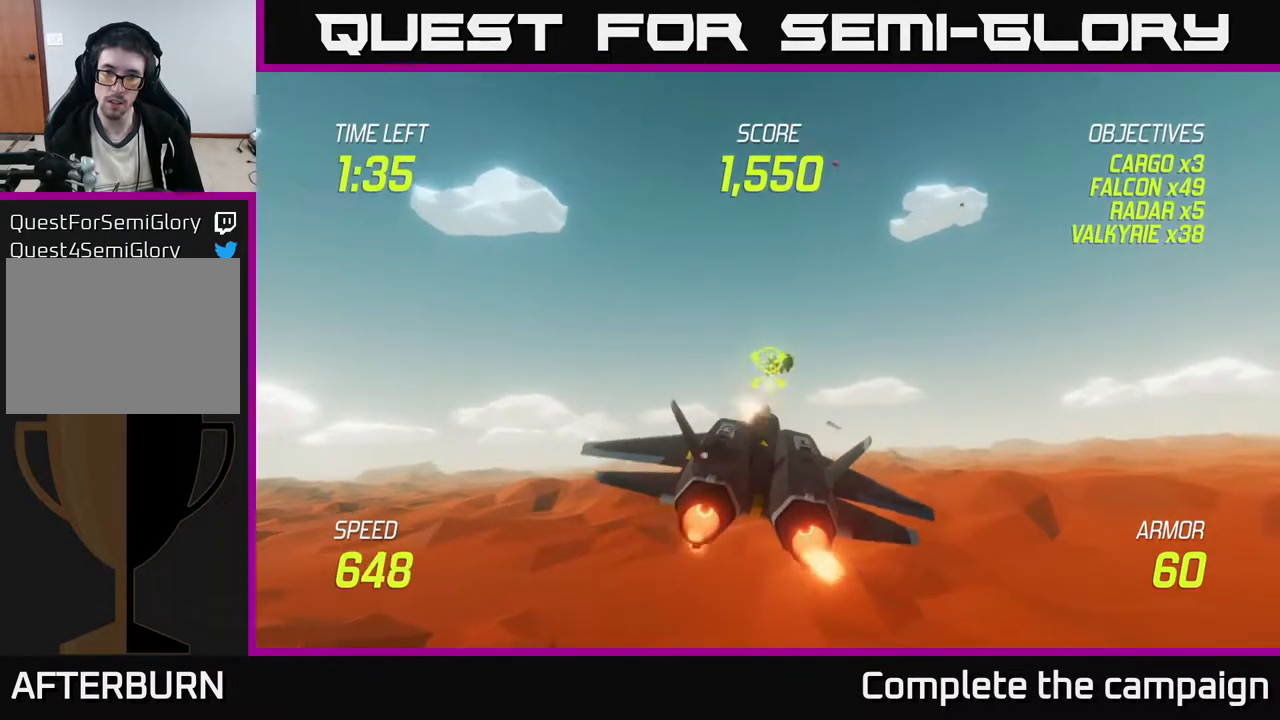
{"buttons": ["L2", "R2"], "left_stick": "center", "events": []}
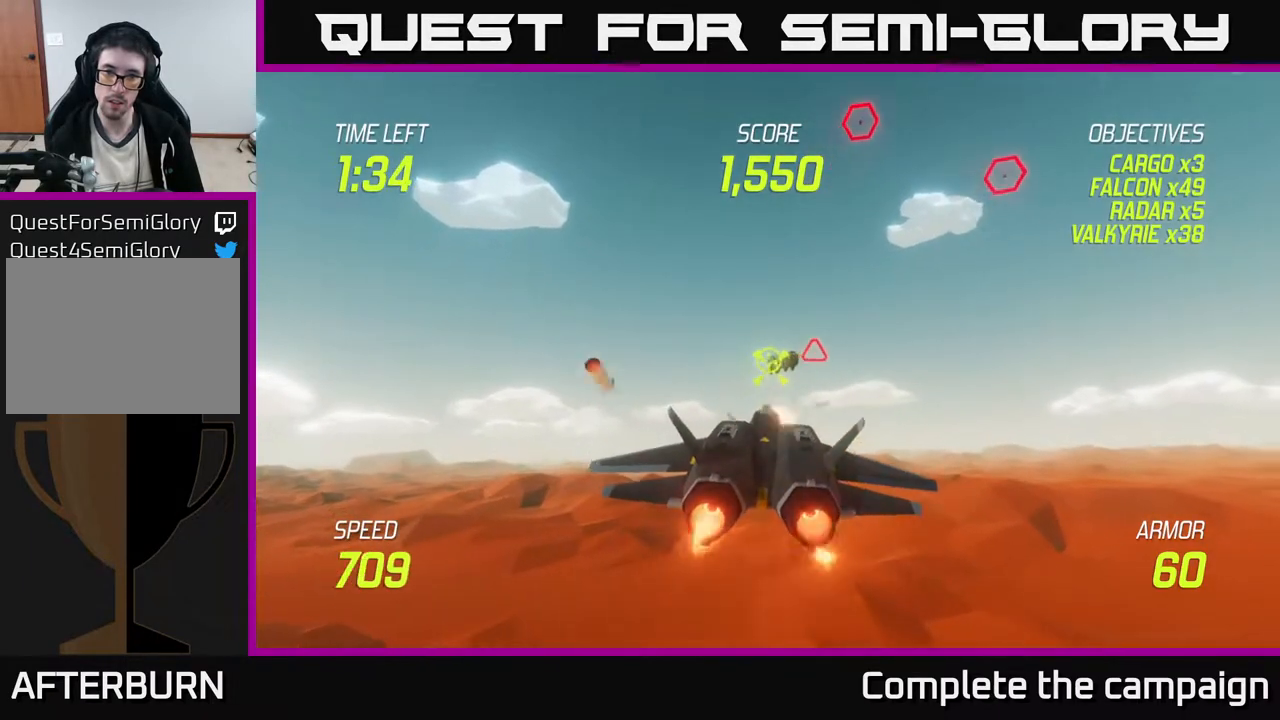
{"buttons": [], "left_stick": "right", "events": [[133, "R2", "up"], [133, "left_stick", "left"], [167, "L2", "up"], [283, "L2", "down"], [283, "left_stick", "down"], [367, "left_stick", "right"], [417, "L2", "up"]]}
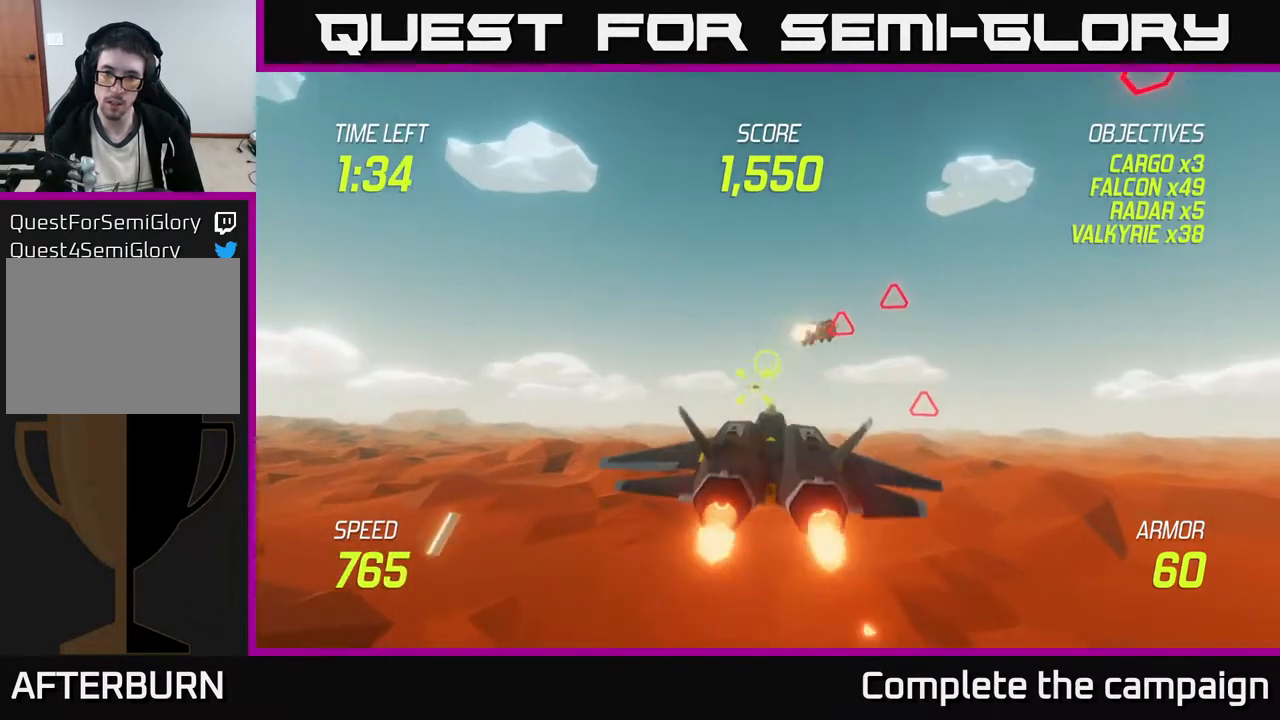
{"buttons": [], "left_stick": "left", "events": [[17, "L2", "down"], [100, "L2", "up"], [300, "left_stick", "up"], [483, "left_stick", "left"]]}
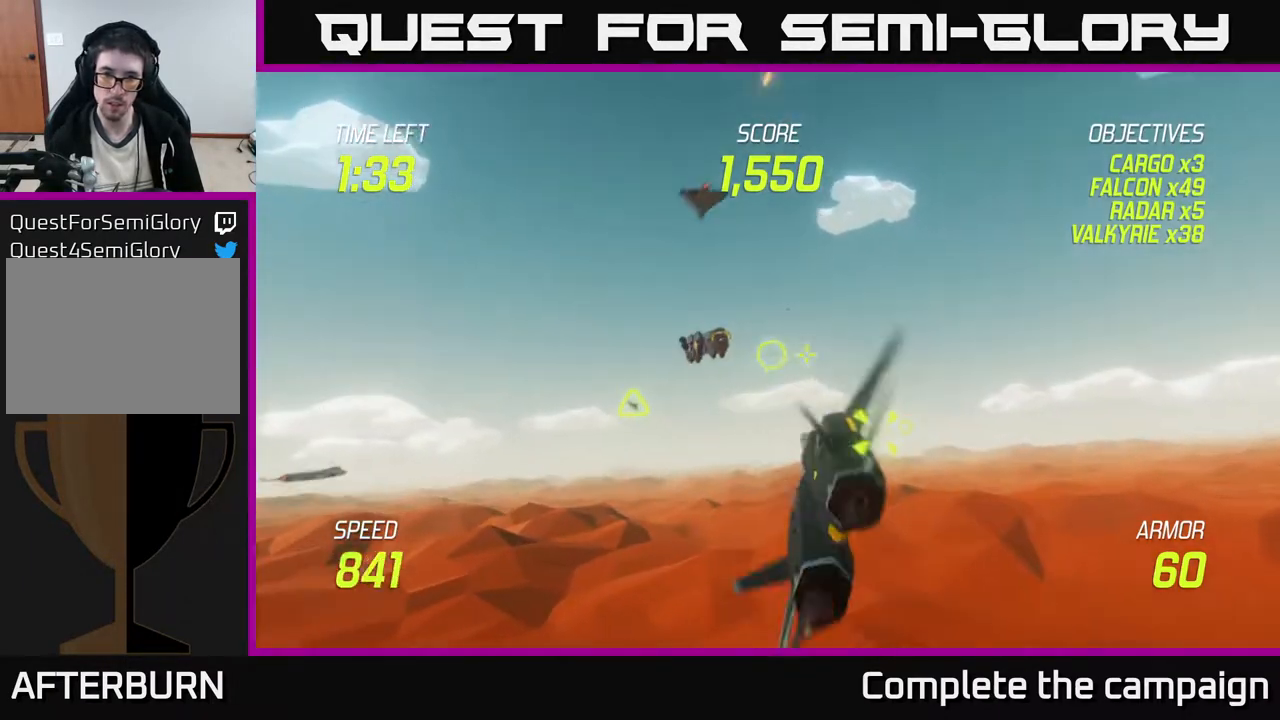
{"buttons": ["R2"], "left_stick": "center", "events": [[150, "R2", "down"], [167, "left_stick", "right"], [350, "left_stick", "center"]]}
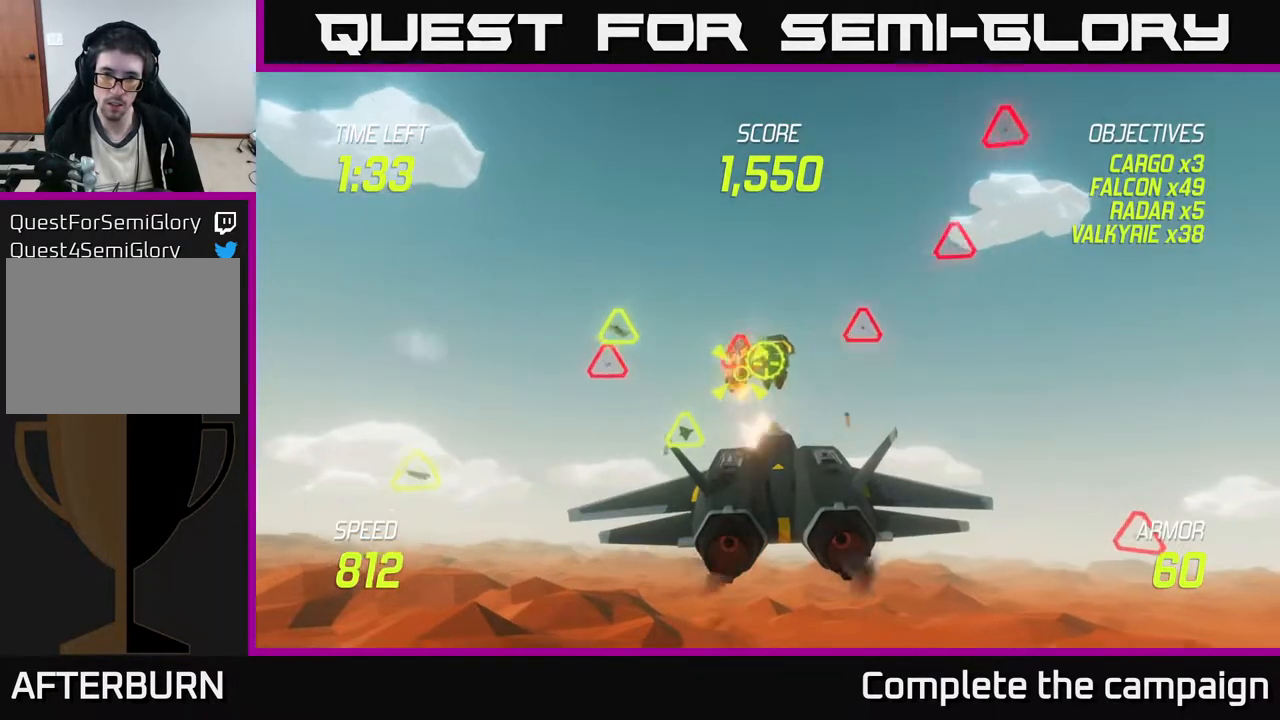
{"buttons": ["R2"], "left_stick": "right", "events": [[50, "left_stick", "up"], [117, "left_stick", "left"], [267, "left_stick", "center"], [433, "left_stick", "right"]]}
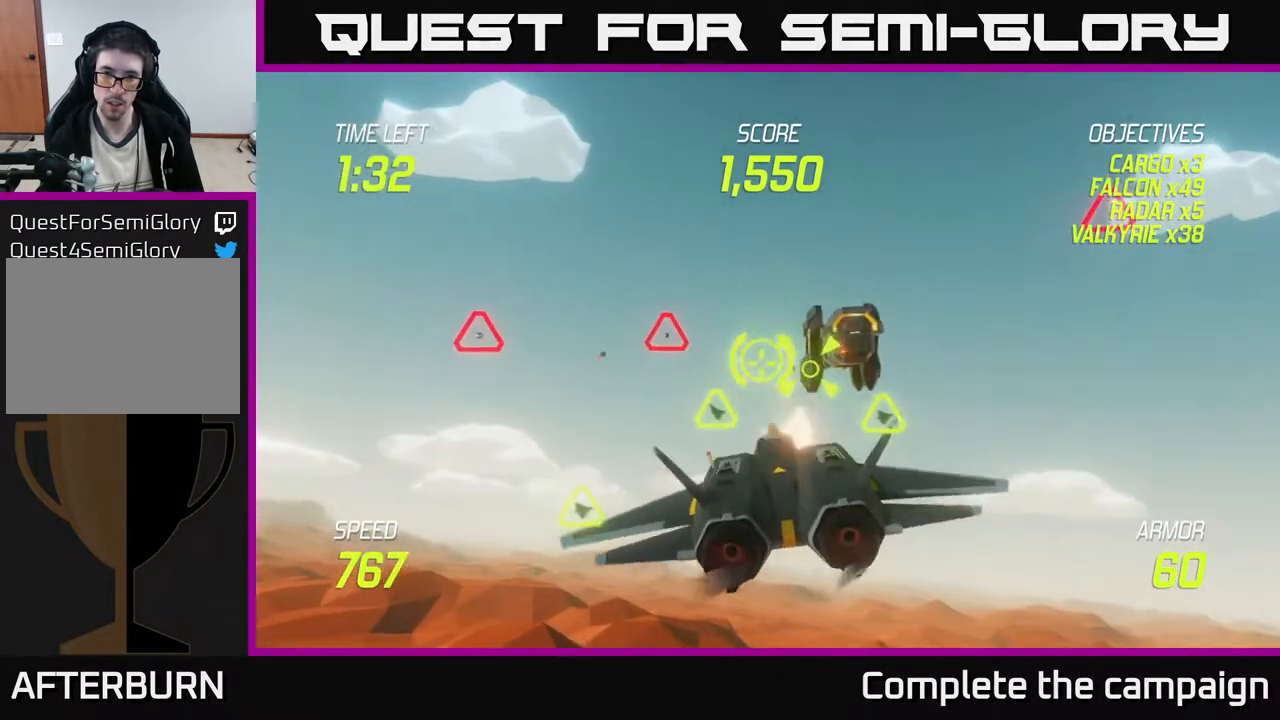
{"buttons": [], "left_stick": "down-right", "events": [[83, "left_stick", "center"], [167, "left_stick", "down-left"], [267, "left_stick", "down"], [317, "L2", "down"], [350, "R2", "up"], [467, "L2", "up"], [483, "left_stick", "down-right"]]}
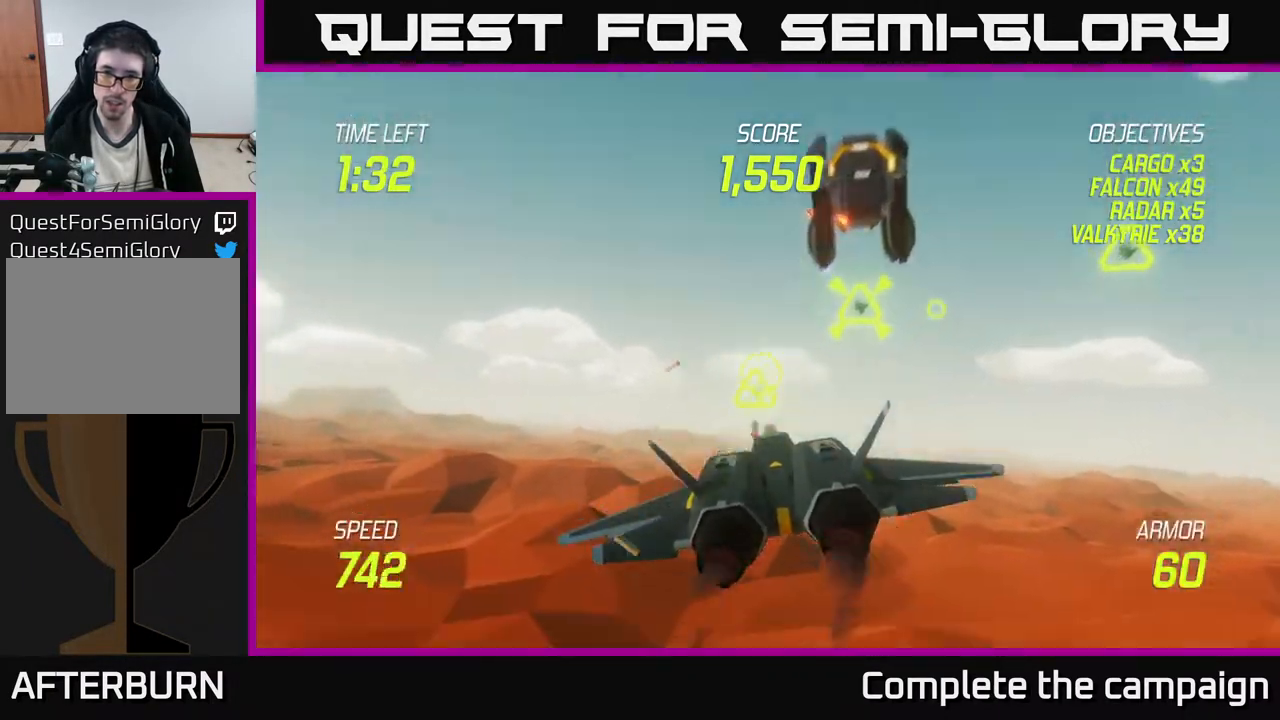
{"buttons": [], "left_stick": "up-right", "events": [[17, "L2", "down"], [17, "left_stick", "right"], [117, "L2", "up"], [167, "left_stick", "up-right"], [300, "left_stick", "up"], [417, "left_stick", "up-right"]]}
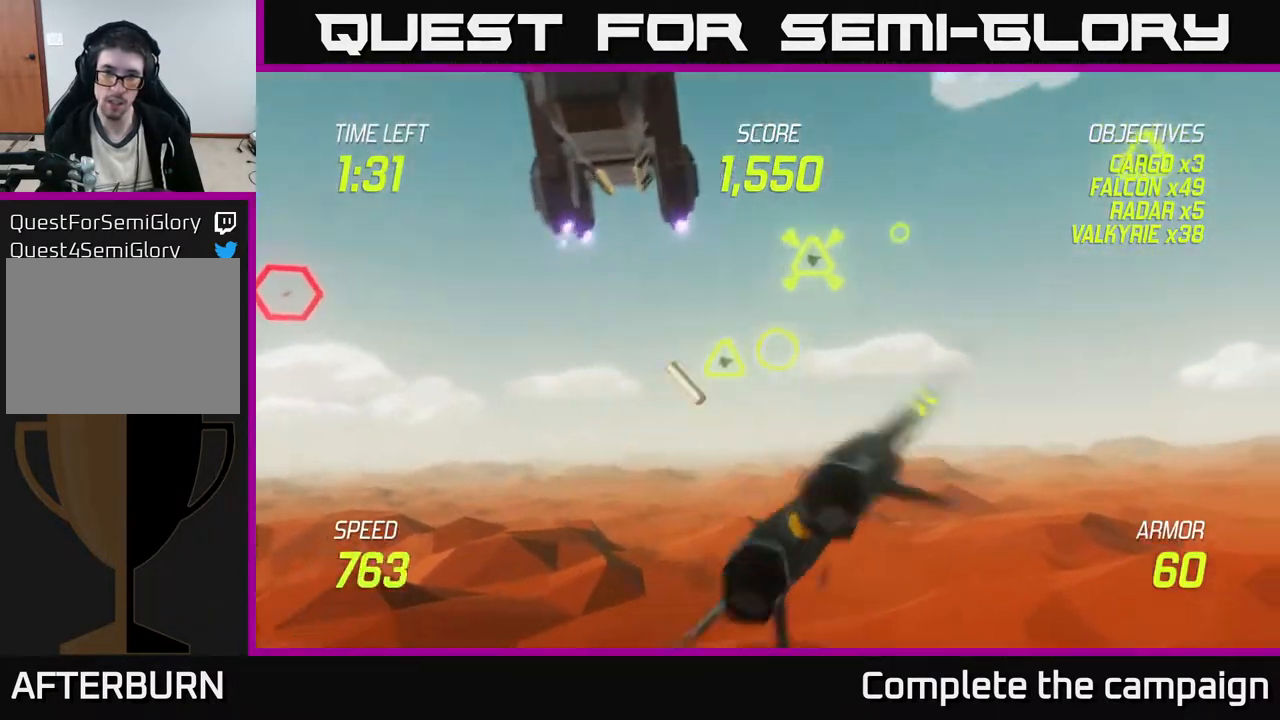
{"buttons": ["R2"], "left_stick": "up-right", "events": [[333, "R2", "down"]]}
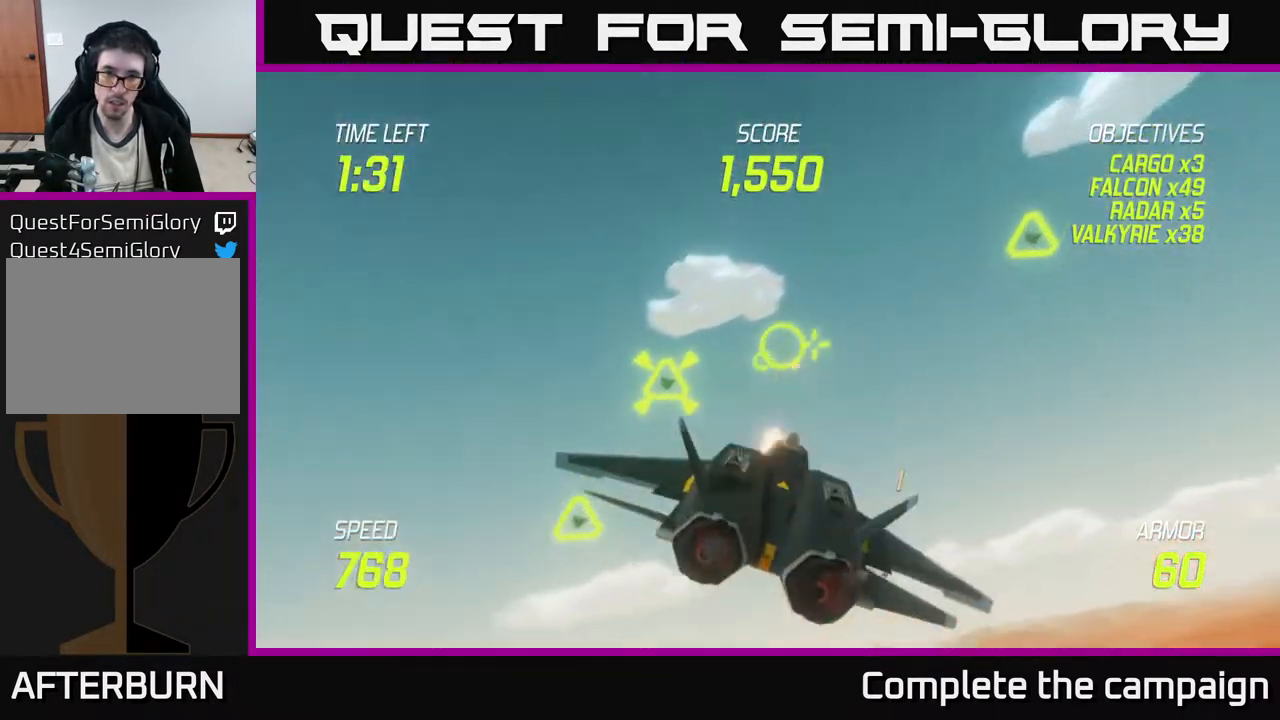
{"buttons": ["R2"], "left_stick": "center", "events": [[50, "left_stick", "right"], [183, "left_stick", "down-left"], [317, "left_stick", "down-right"], [350, "R2", "up"], [400, "left_stick", "center"], [417, "R2", "down"]]}
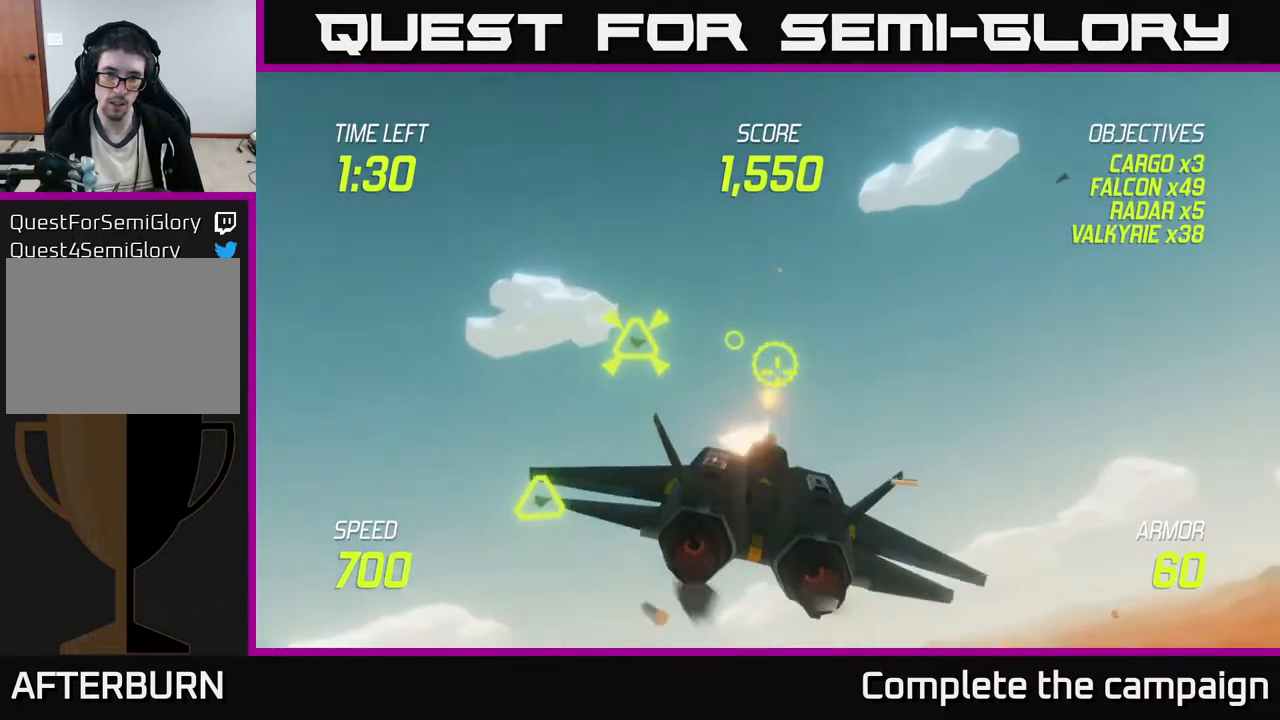
{"buttons": ["R2"], "left_stick": "right", "events": [[17, "R2", "up"], [167, "left_stick", "up-right"], [367, "R2", "down"], [483, "left_stick", "right"]]}
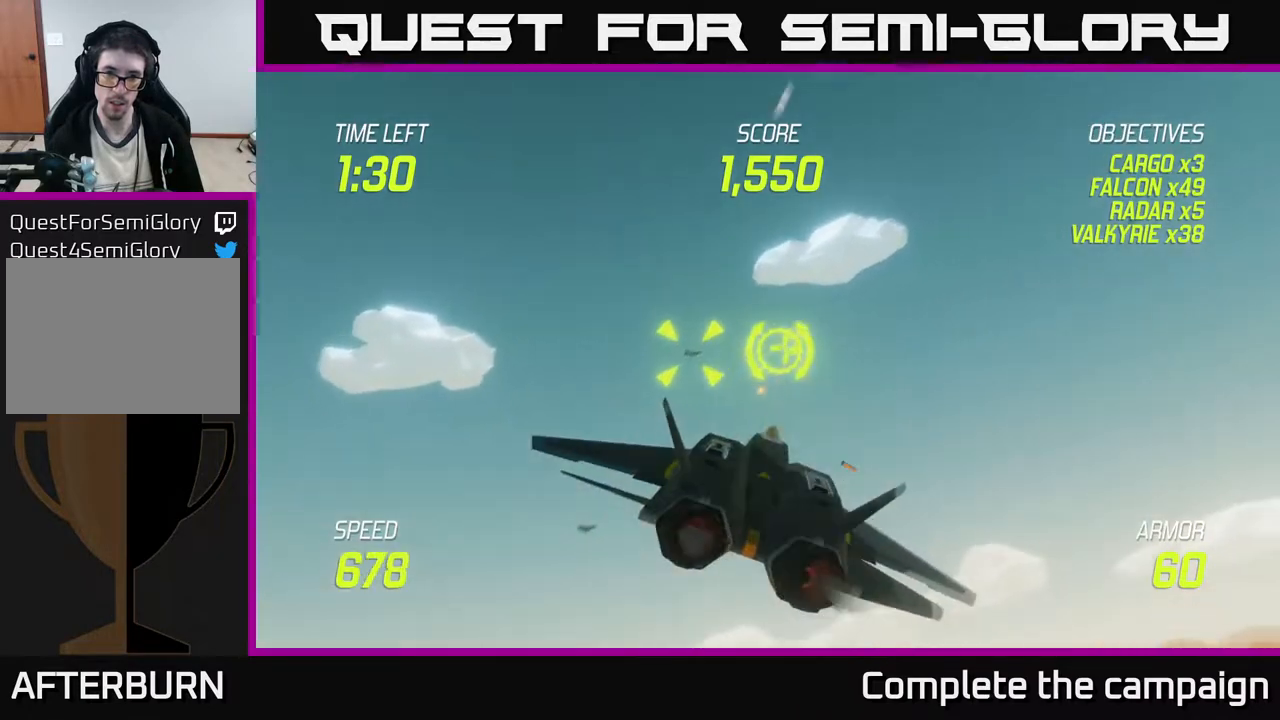
{"buttons": ["R2"], "left_stick": "right", "events": [[250, "left_stick", "down-left"], [433, "left_stick", "down-right"], [483, "left_stick", "right"]]}
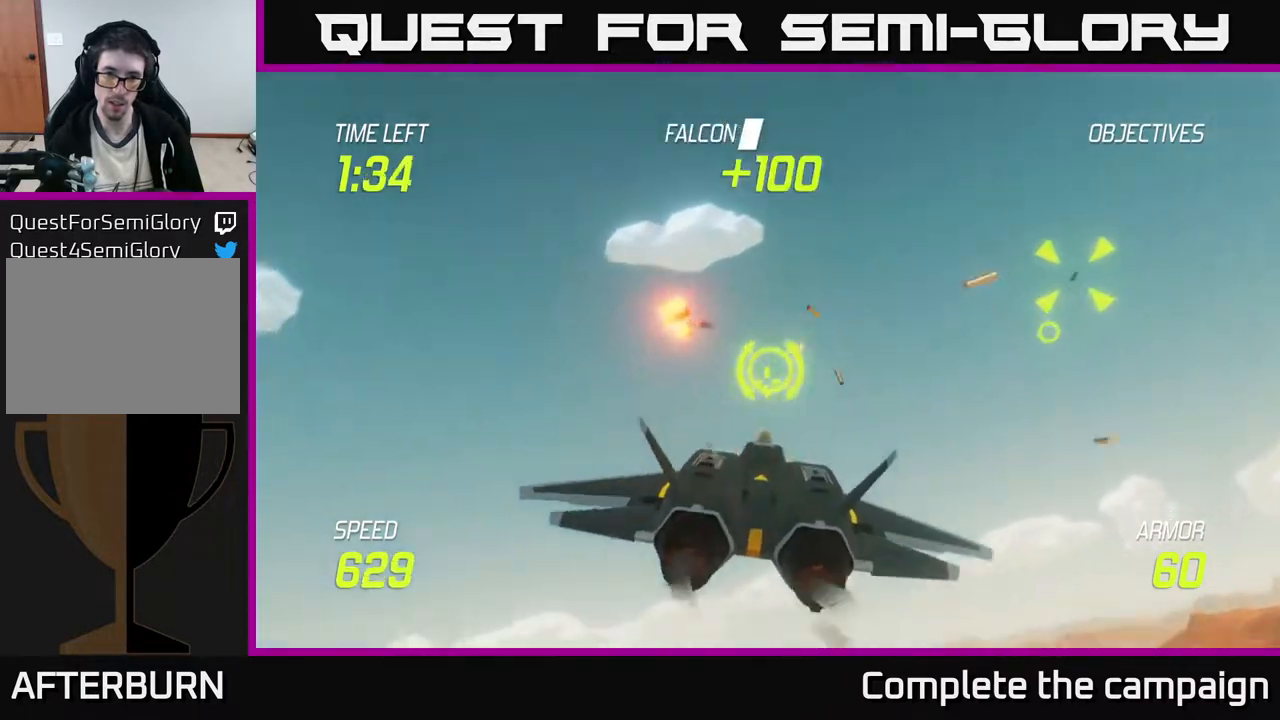
{"buttons": ["R2"], "left_stick": "right", "events": [[117, "R2", "up"], [150, "left_stick", "down-left"], [367, "R2", "down"], [383, "left_stick", "center"], [500, "left_stick", "right"]]}